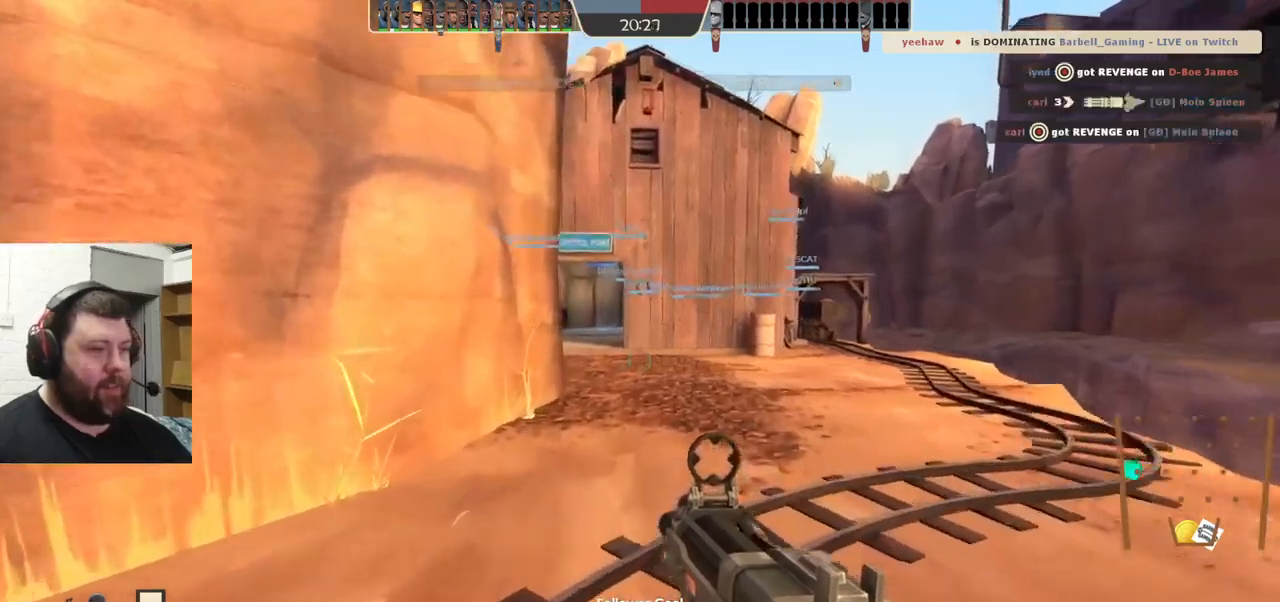
Gameplay with a controller (PlayStation layout); each line is a JSON object with the inputs held at the frame after it. "events" lists button and stick changes between this image and that frame as [ms after this image, input, new state], when the widget could be followed in between. Not read: L1 R1 R3.
{"buttons": [], "left_stick": "up", "right_stick": "center", "events": []}
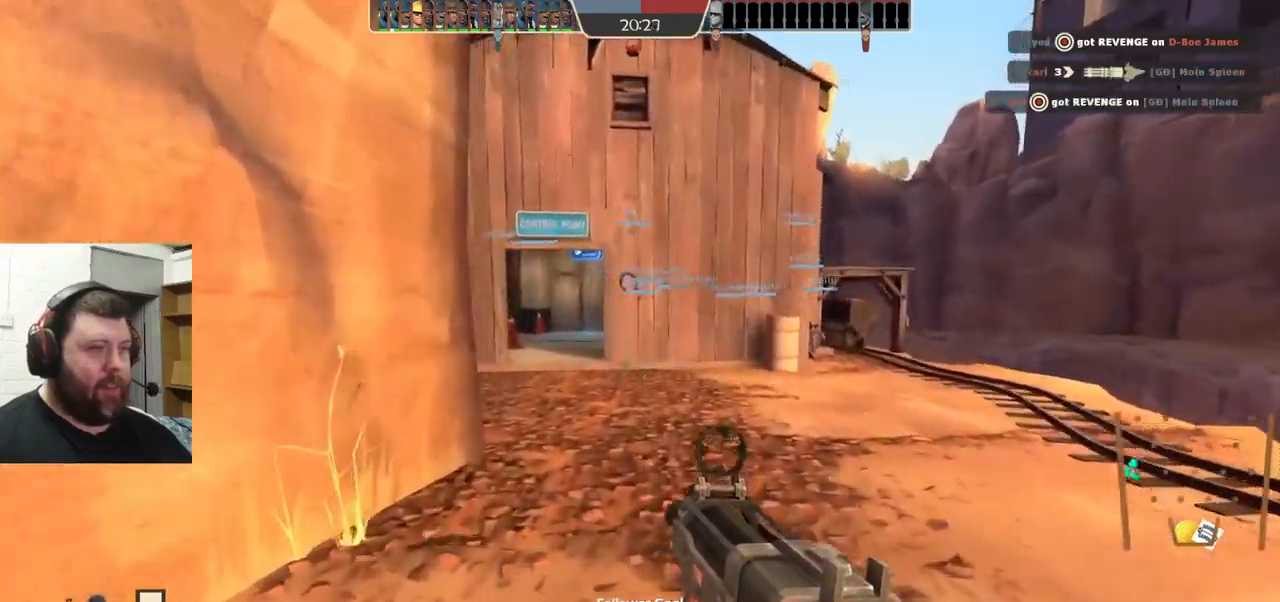
{"buttons": [], "left_stick": "up", "right_stick": "center", "events": []}
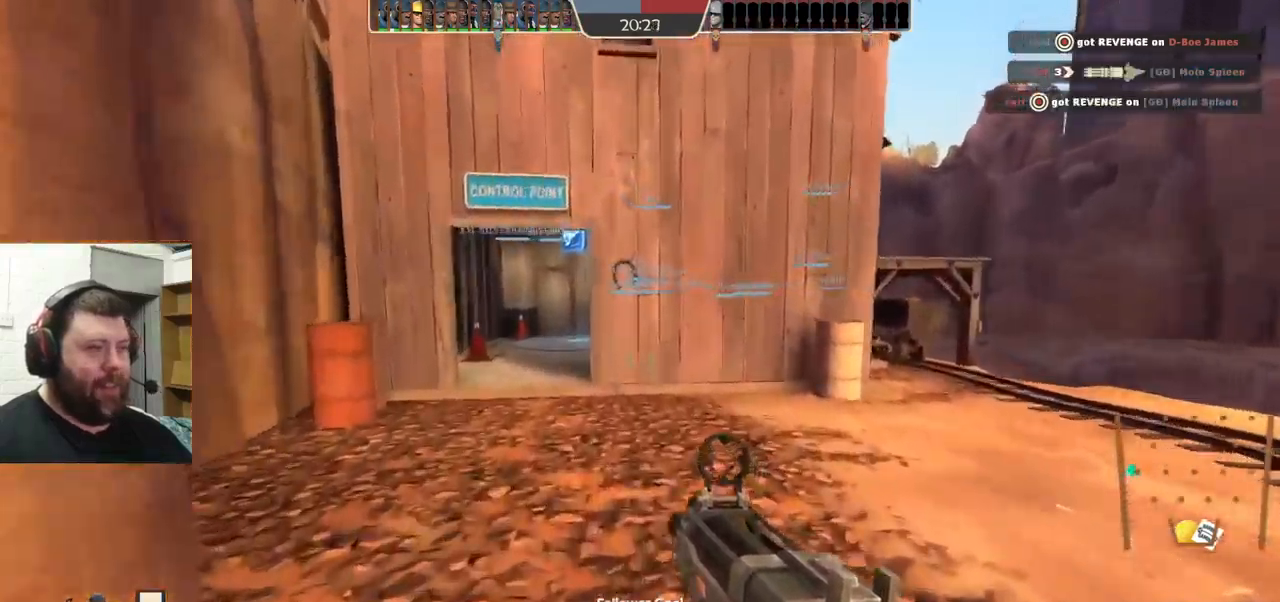
{"buttons": [], "left_stick": "up", "right_stick": "center", "events": []}
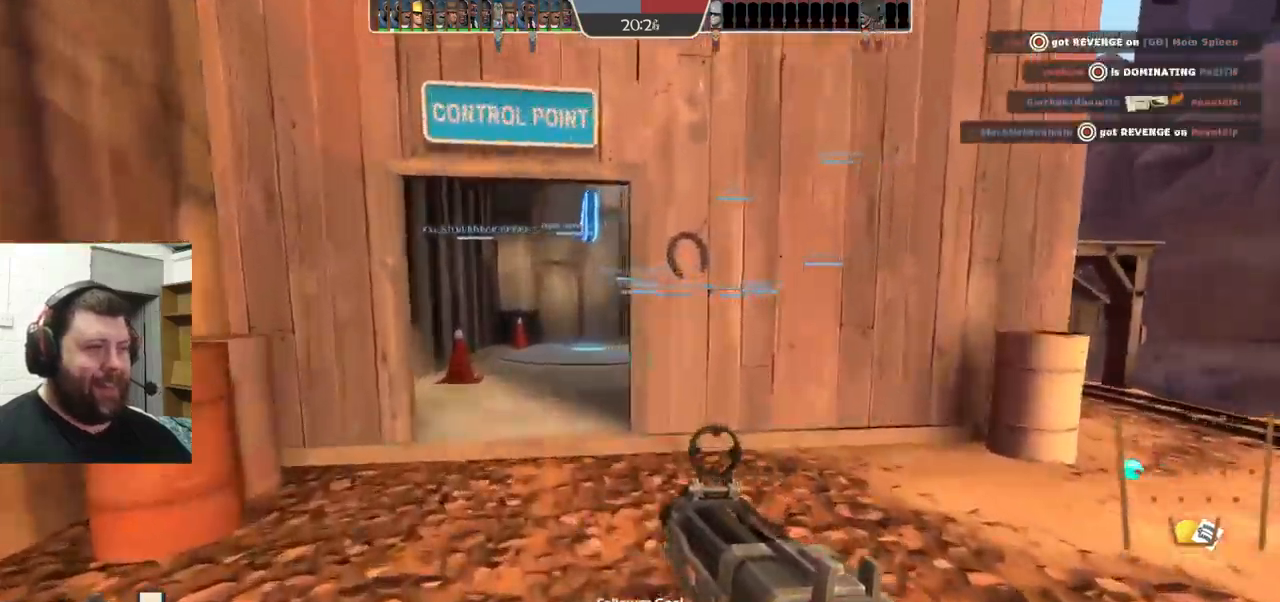
{"buttons": [], "left_stick": "up", "right_stick": "center", "events": []}
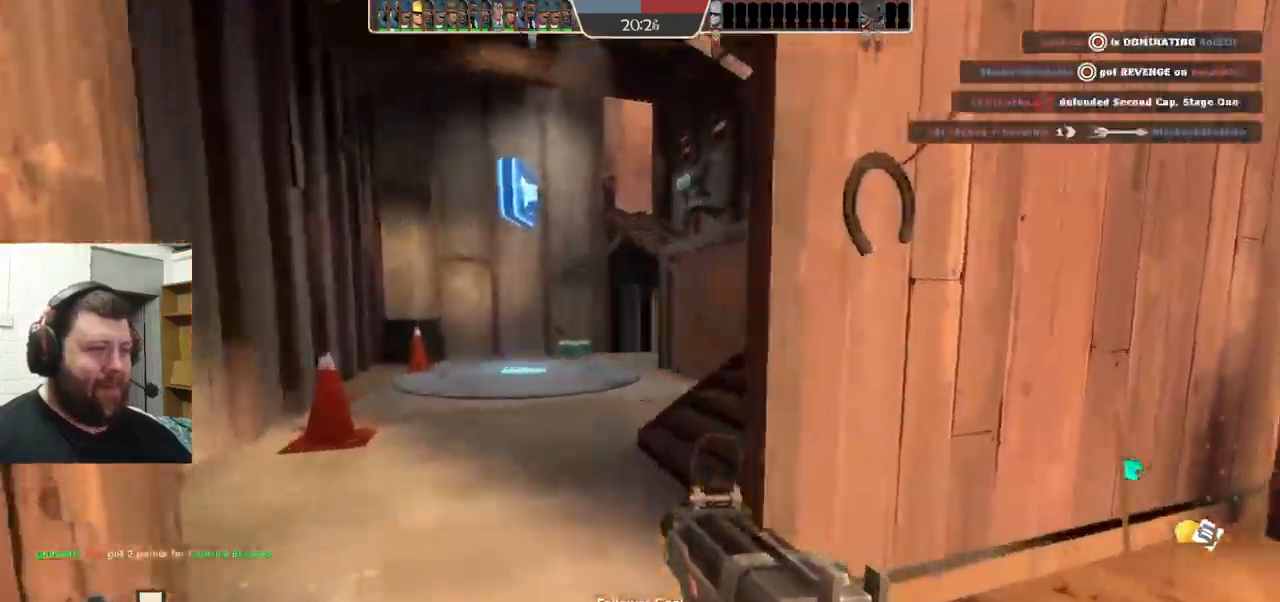
{"buttons": [], "left_stick": "up-right", "right_stick": "center", "events": [[83, "SQUARE", "down"], [167, "SQUARE", "up"], [233, "SQUARE", "down"], [350, "SQUARE", "up"], [383, "left_stick", "up-right"]]}
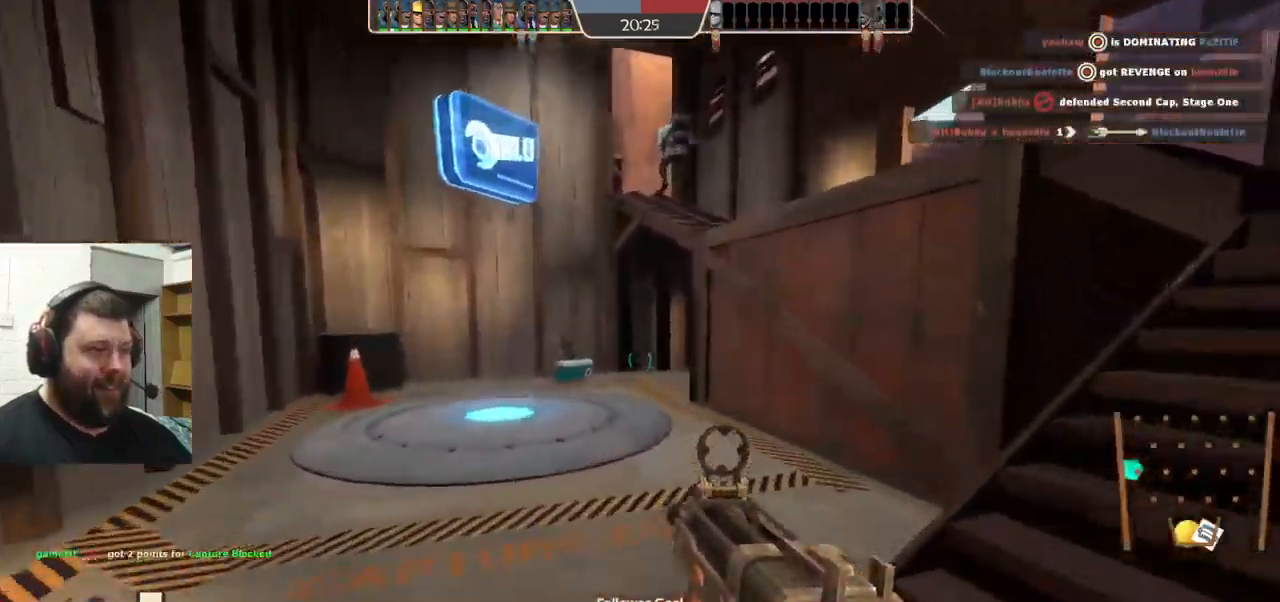
{"buttons": [], "left_stick": "up-right", "right_stick": "center", "events": []}
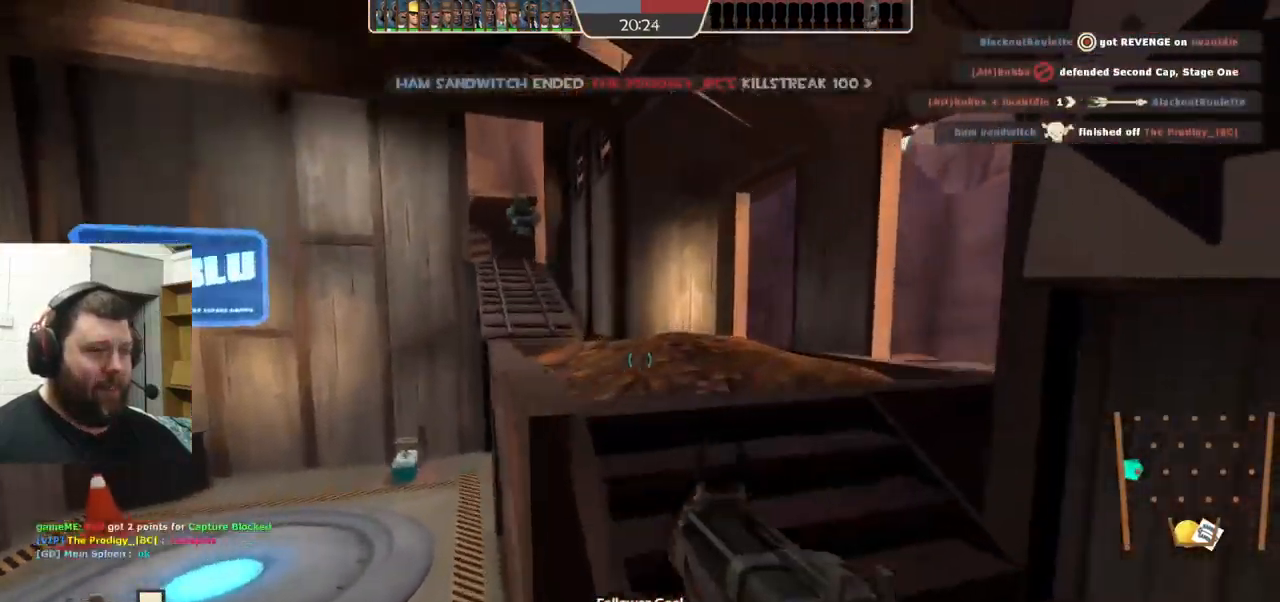
{"buttons": ["SQUARE"], "left_stick": "up", "right_stick": "center", "events": [[200, "left_stick", "up"], [417, "SQUARE", "down"]]}
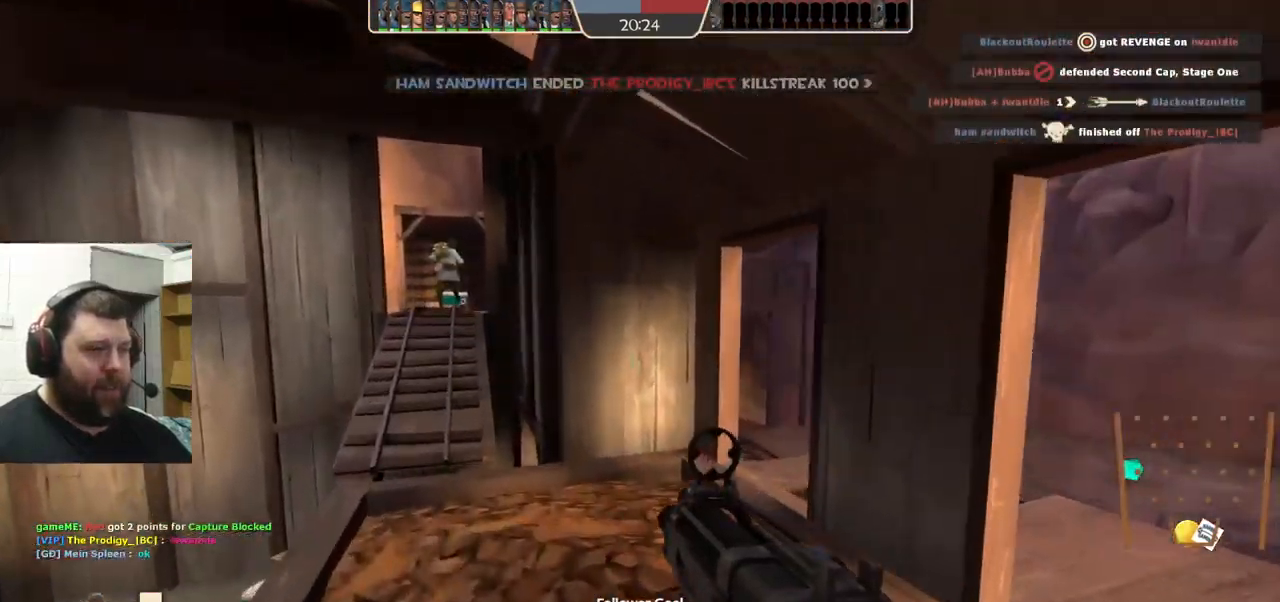
{"buttons": [], "left_stick": "up", "right_stick": "center", "events": [[17, "SQUARE", "up"], [67, "SQUARE", "down"], [133, "SQUARE", "up"]]}
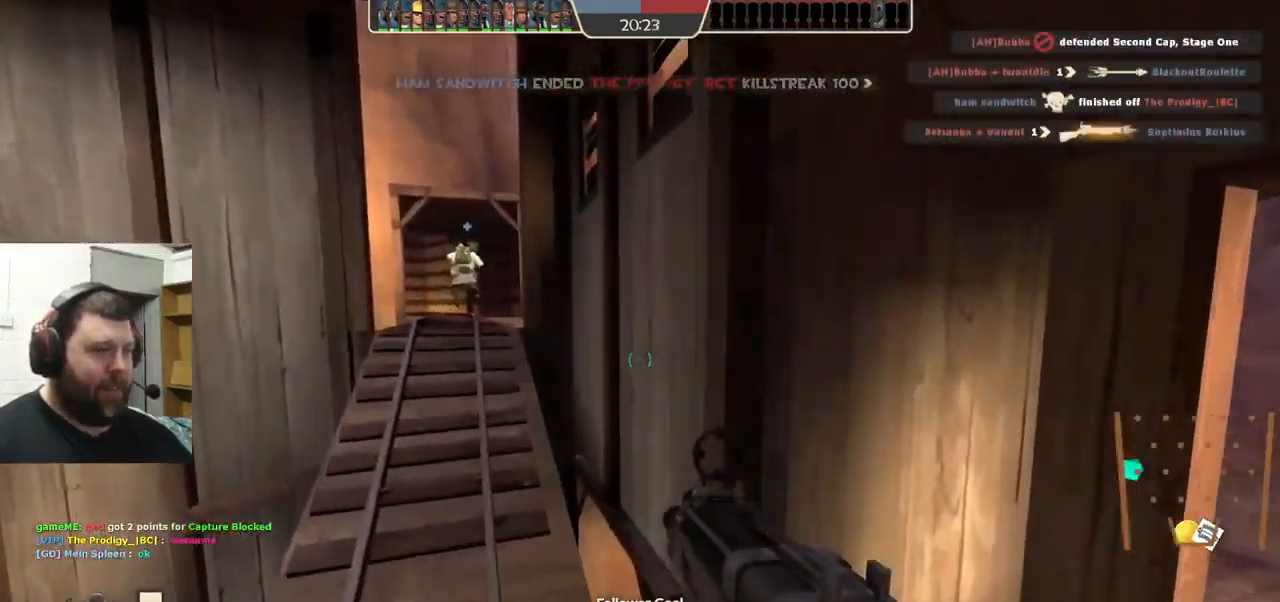
{"buttons": [], "left_stick": "up", "right_stick": "center", "events": [[50, "SQUARE", "down"], [117, "SQUARE", "up"], [183, "SQUARE", "down"], [267, "SQUARE", "up"], [317, "SQUARE", "down"], [417, "SQUARE", "up"]]}
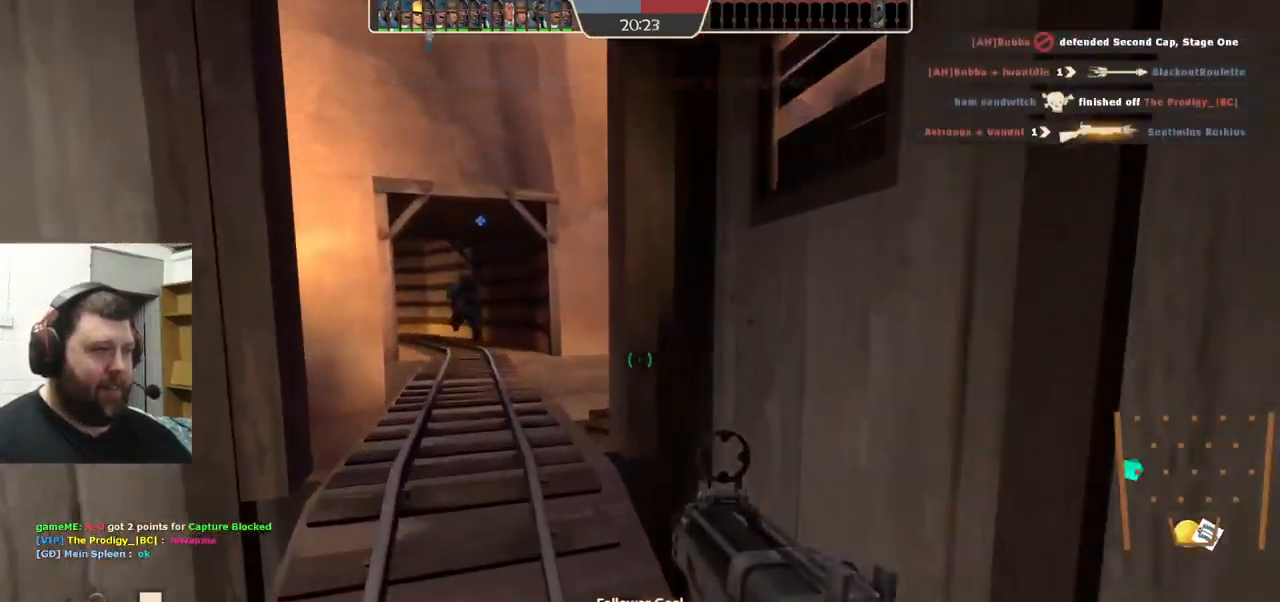
{"buttons": [], "left_stick": "up", "right_stick": "center", "events": [[100, "right_stick", "left"], [250, "right_stick", "center"], [417, "SQUARE", "down"], [484, "SQUARE", "up"]]}
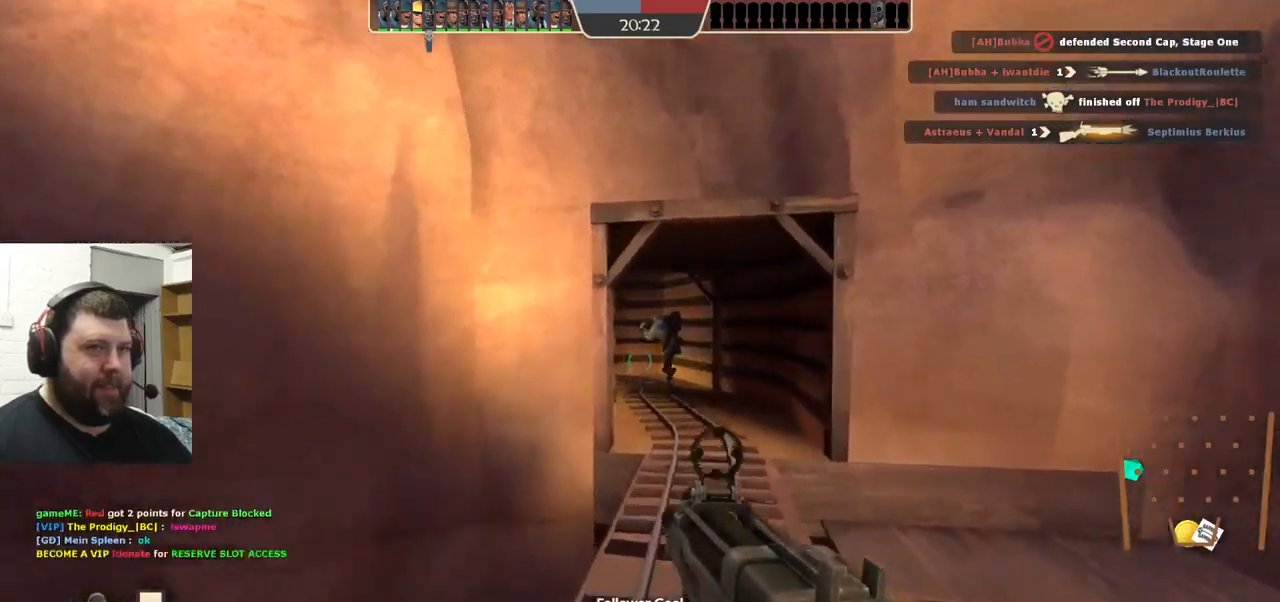
{"buttons": [], "left_stick": "up", "right_stick": "center", "events": [[67, "SQUARE", "down"], [117, "SQUARE", "up"], [217, "SQUARE", "down"], [300, "SQUARE", "up"]]}
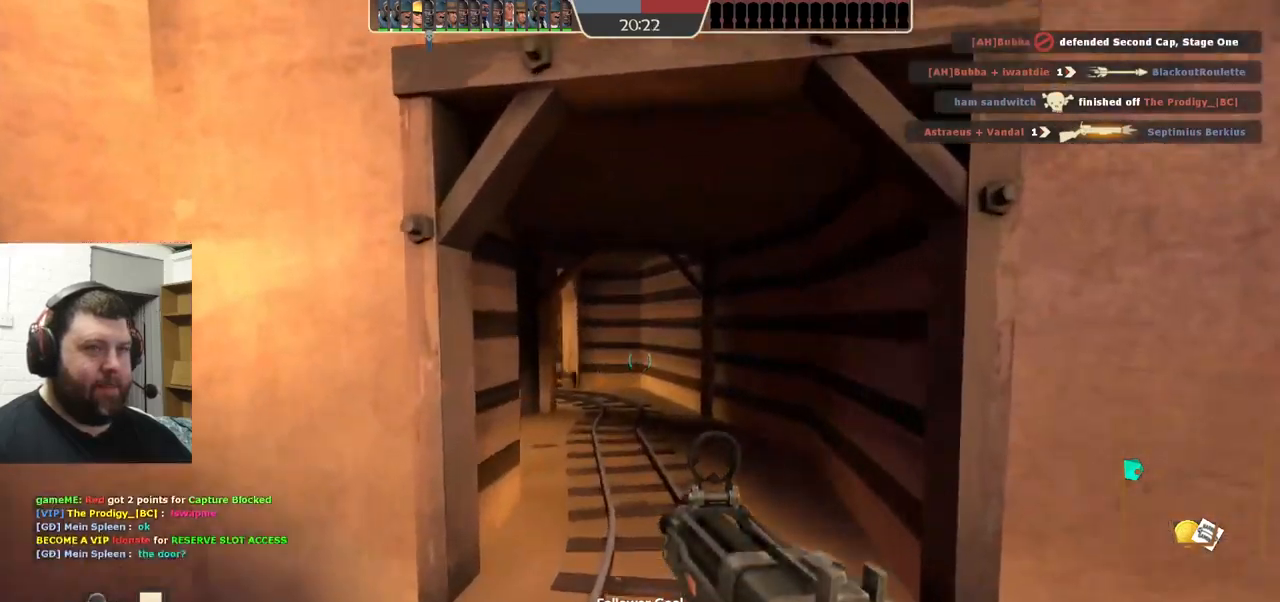
{"buttons": [], "left_stick": "up", "right_stick": "center", "events": [[167, "right_stick", "left"], [267, "right_stick", "center"], [417, "SQUARE", "down"], [484, "SQUARE", "up"]]}
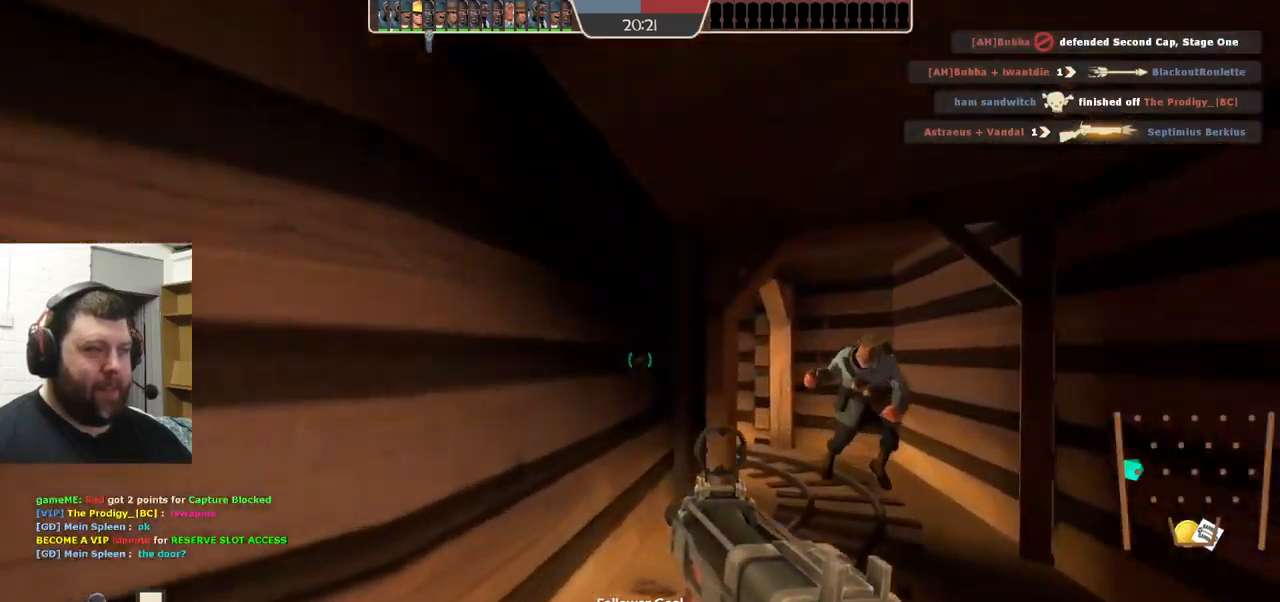
{"buttons": [], "left_stick": "up", "right_stick": "center", "events": [[50, "SQUARE", "down"], [134, "SQUARE", "up"], [200, "SQUARE", "down"], [300, "SQUARE", "up"]]}
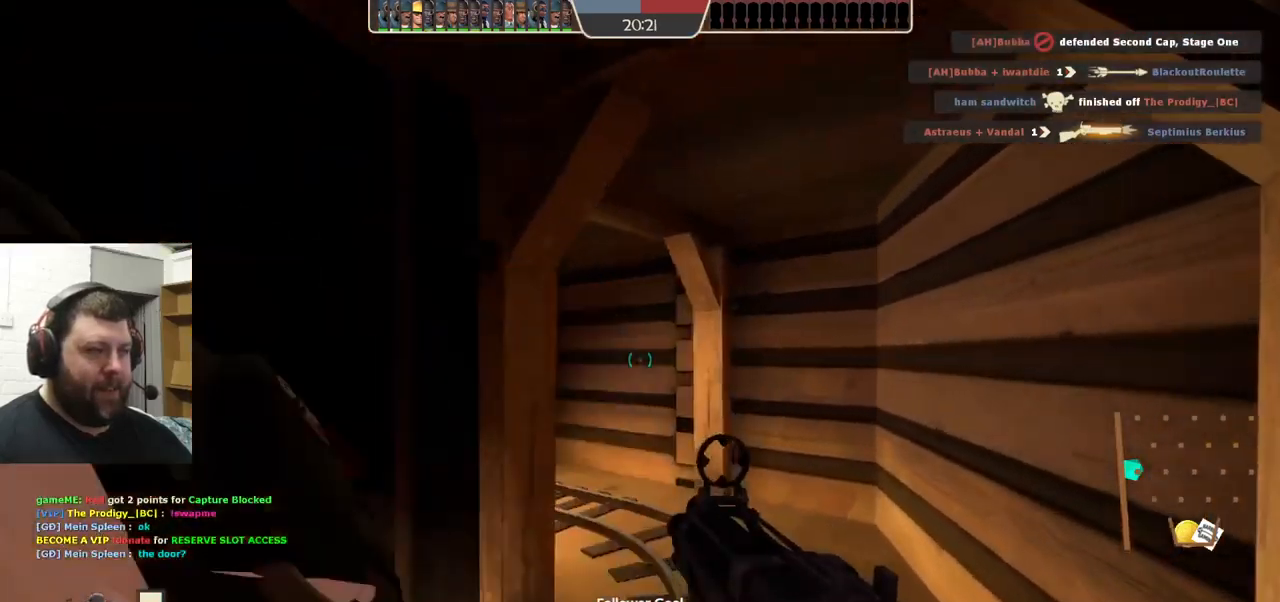
{"buttons": [], "left_stick": "up", "right_stick": "center", "events": [[67, "right_stick", "left"], [167, "right_stick", "center"], [300, "right_stick", "left"], [400, "right_stick", "center"]]}
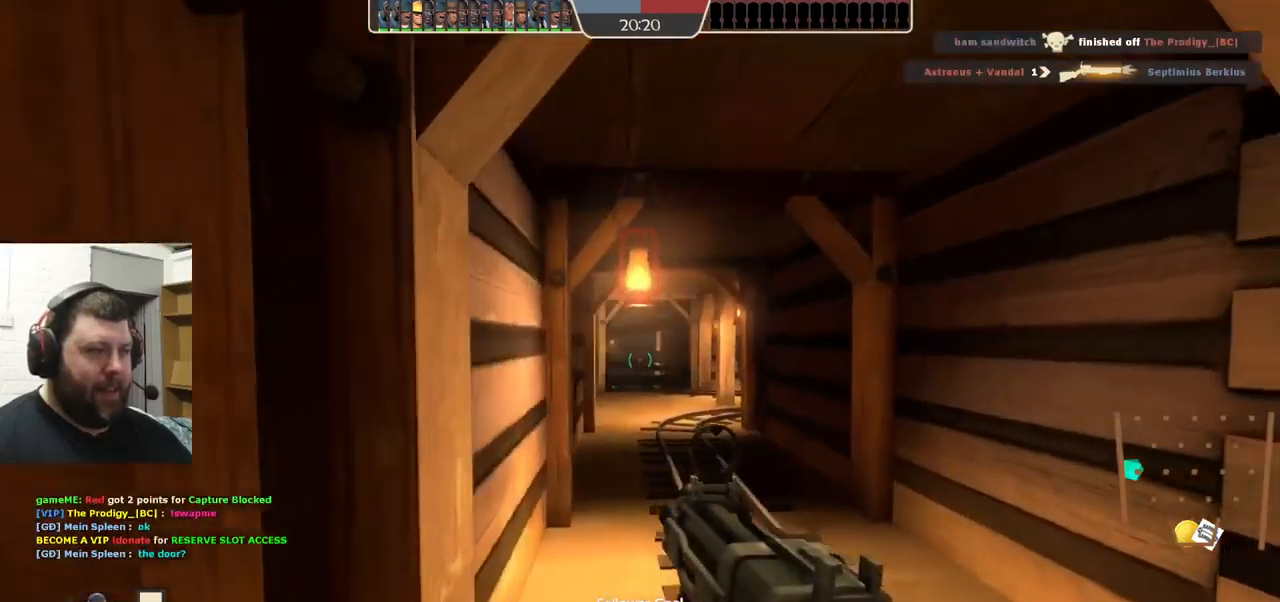
{"buttons": [], "left_stick": "up", "right_stick": "center", "events": [[50, "SQUARE", "down"], [100, "SQUARE", "up"], [167, "SQUARE", "down"], [267, "SQUARE", "up"]]}
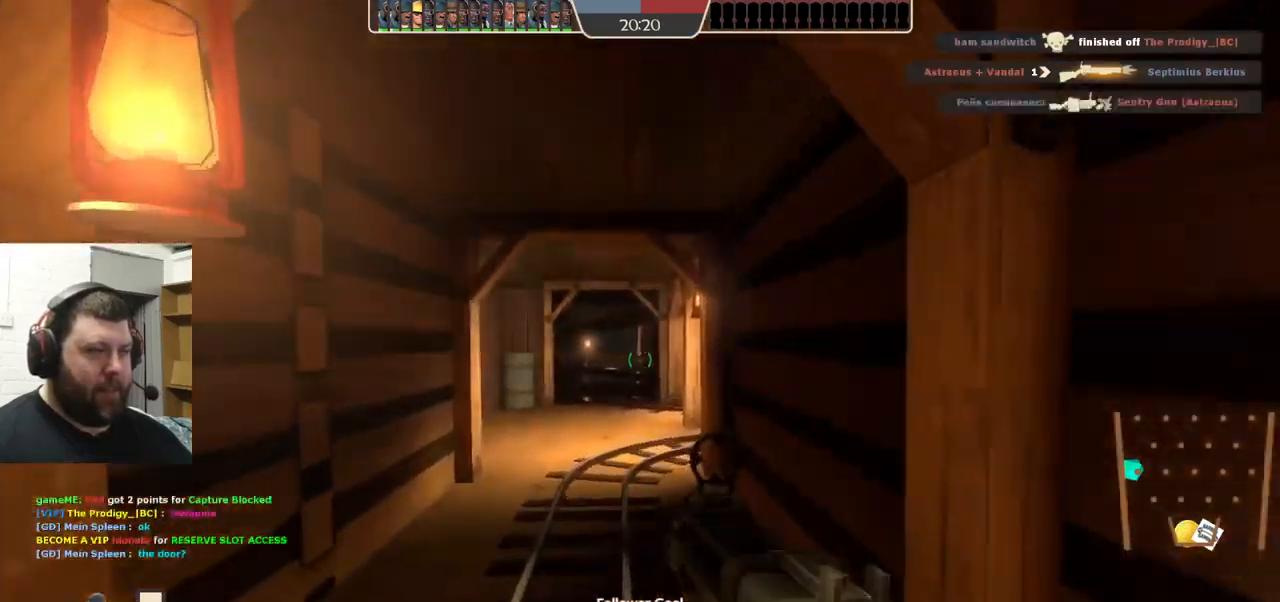
{"buttons": [], "left_stick": "left", "right_stick": "center", "events": [[100, "right_stick", "right"], [134, "left_stick", "up-left"], [334, "right_stick", "center"], [384, "left_stick", "left"]]}
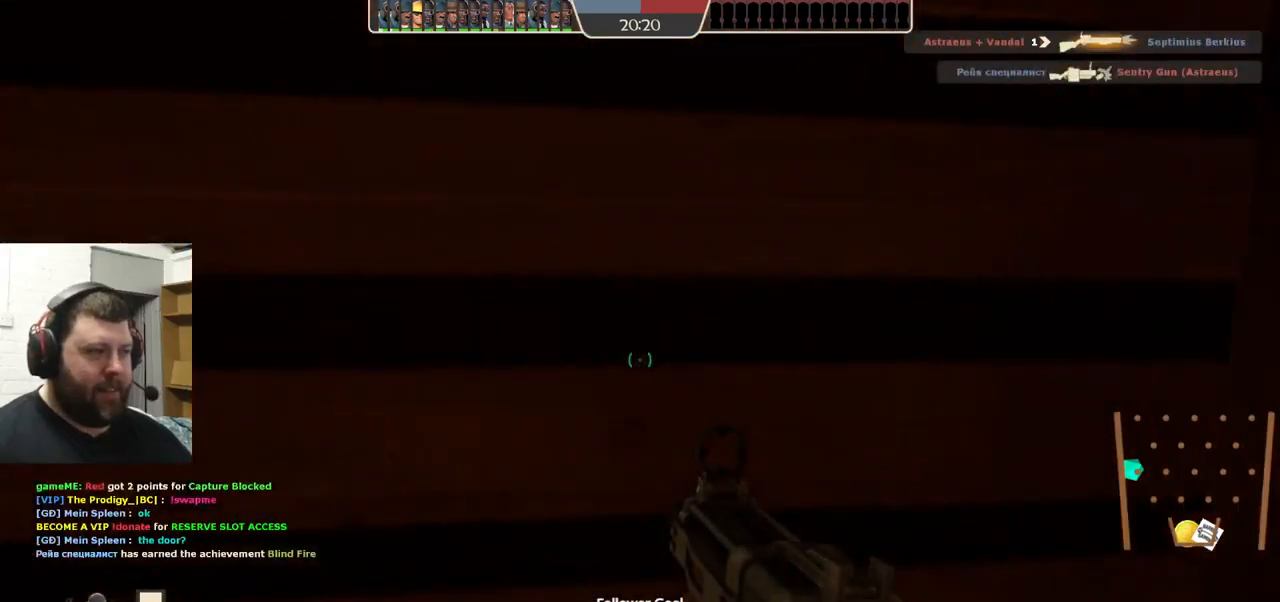
{"buttons": [], "left_stick": "up-left", "right_stick": "center", "events": [[84, "left_stick", "down-left"], [267, "right_stick", "left"], [350, "right_stick", "center"], [400, "left_stick", "left"], [500, "left_stick", "up-left"]]}
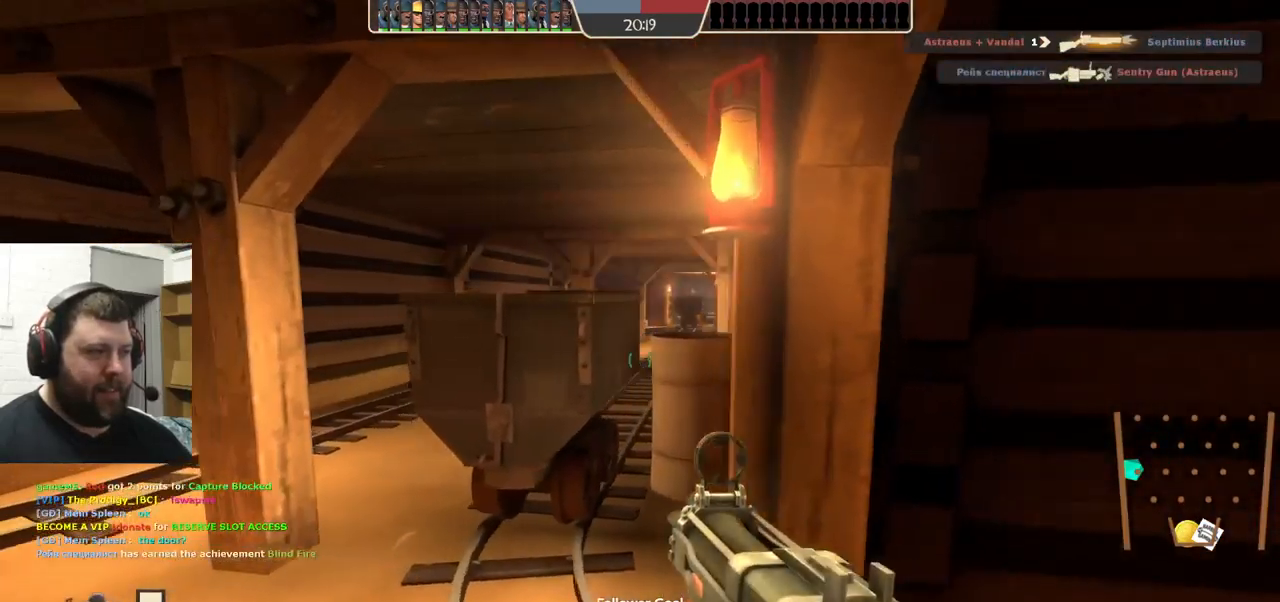
{"buttons": [], "left_stick": "up-left", "right_stick": "center", "events": [[350, "right_stick", "right"], [484, "right_stick", "center"]]}
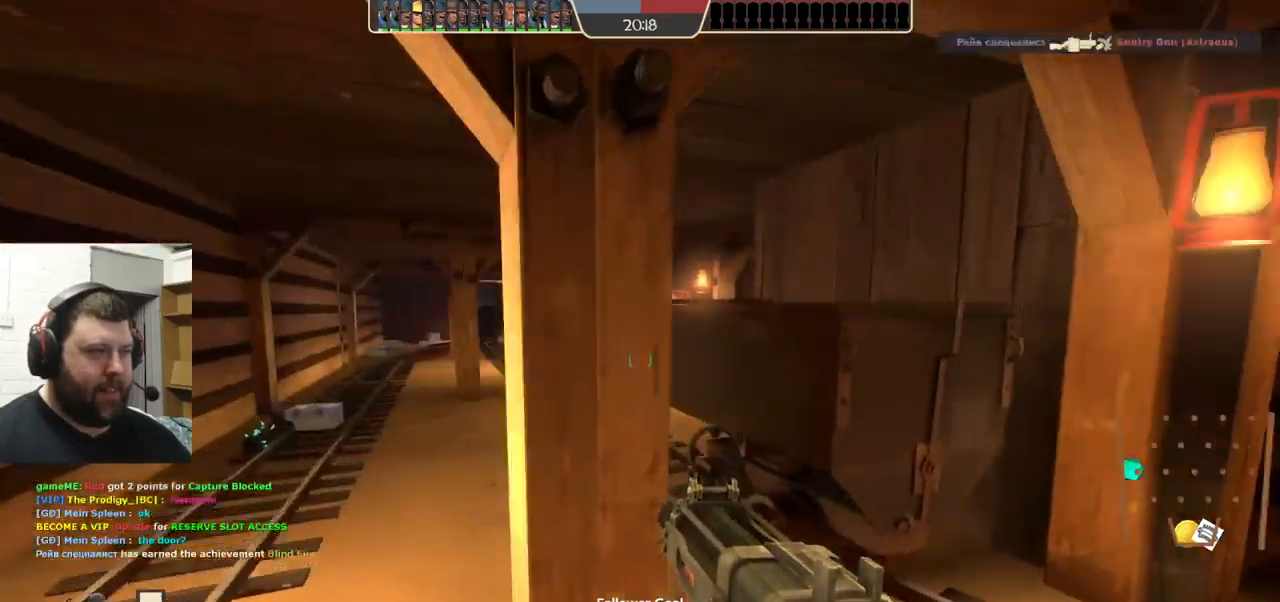
{"buttons": ["TRIANGLE"], "left_stick": "up-left", "right_stick": "center", "events": [[234, "TRIANGLE", "down"]]}
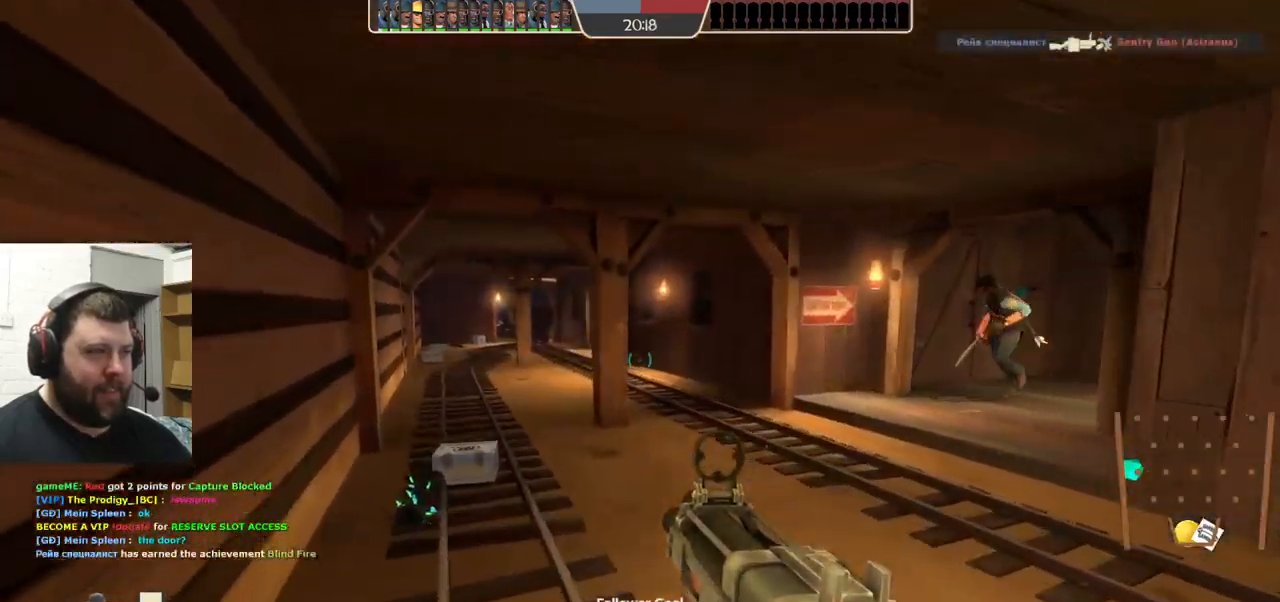
{"buttons": ["TRIANGLE"], "left_stick": "up", "right_stick": "center", "events": [[134, "left_stick", "up"]]}
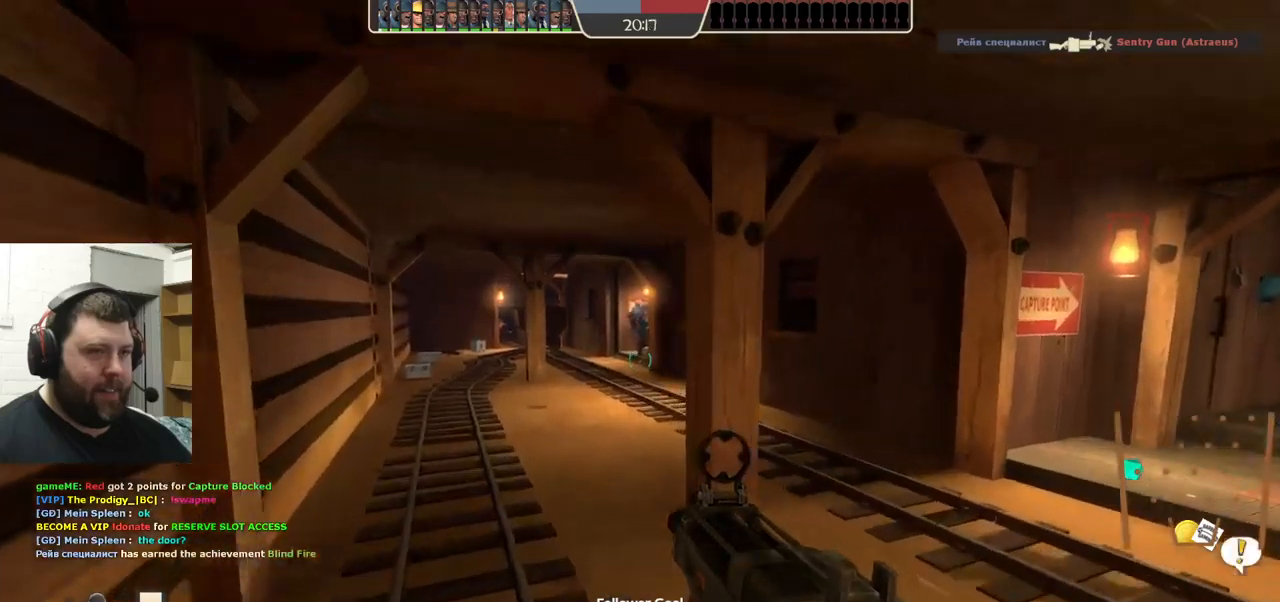
{"buttons": ["TRIANGLE"], "left_stick": "up", "right_stick": "center", "events": []}
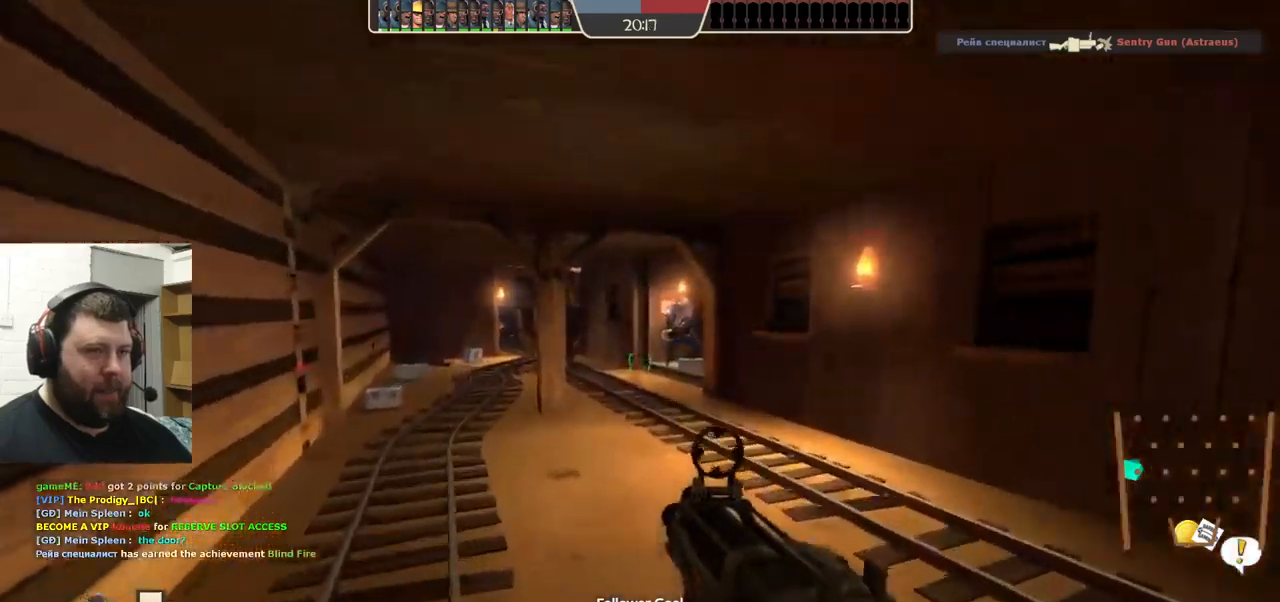
{"buttons": ["TRIANGLE"], "left_stick": "up", "right_stick": "center", "events": []}
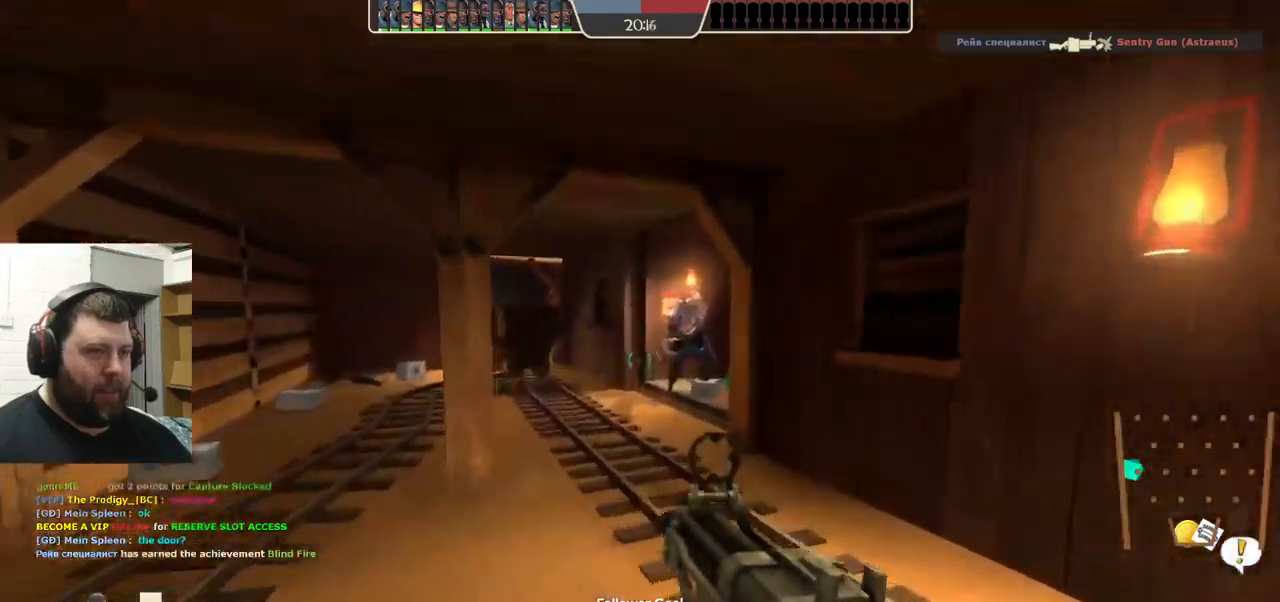
{"buttons": [], "left_stick": "up", "right_stick": "center", "events": [[483, "TRIANGLE", "up"]]}
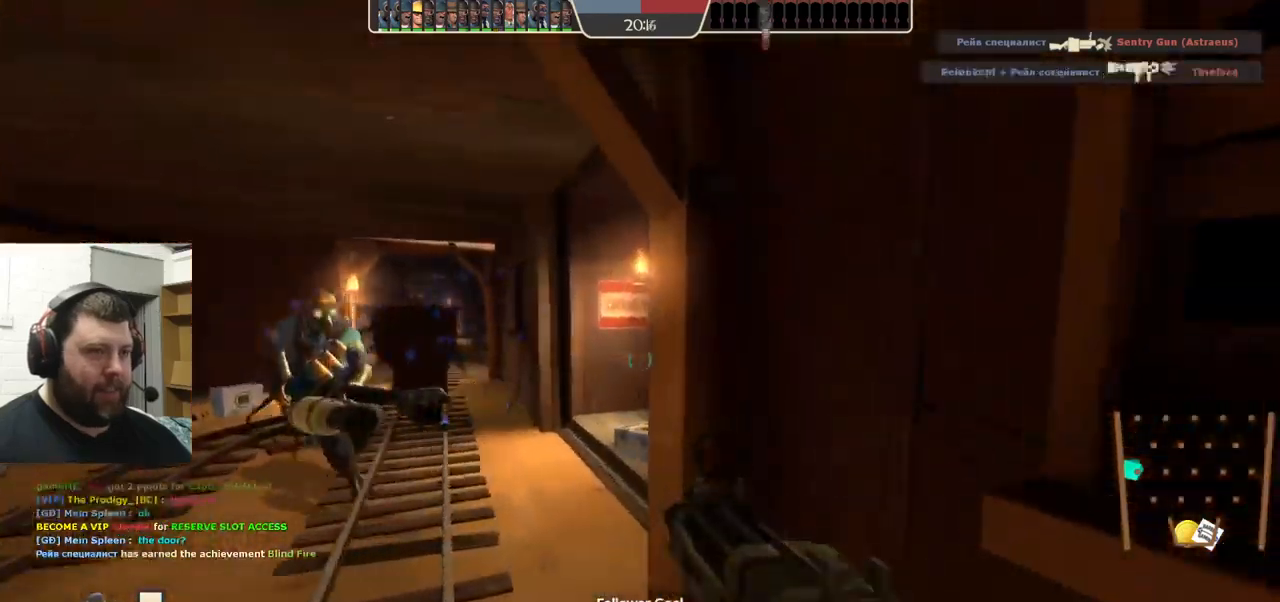
{"buttons": [], "left_stick": "up", "right_stick": "center", "events": [[183, "right_stick", "right"], [350, "right_stick", "center"]]}
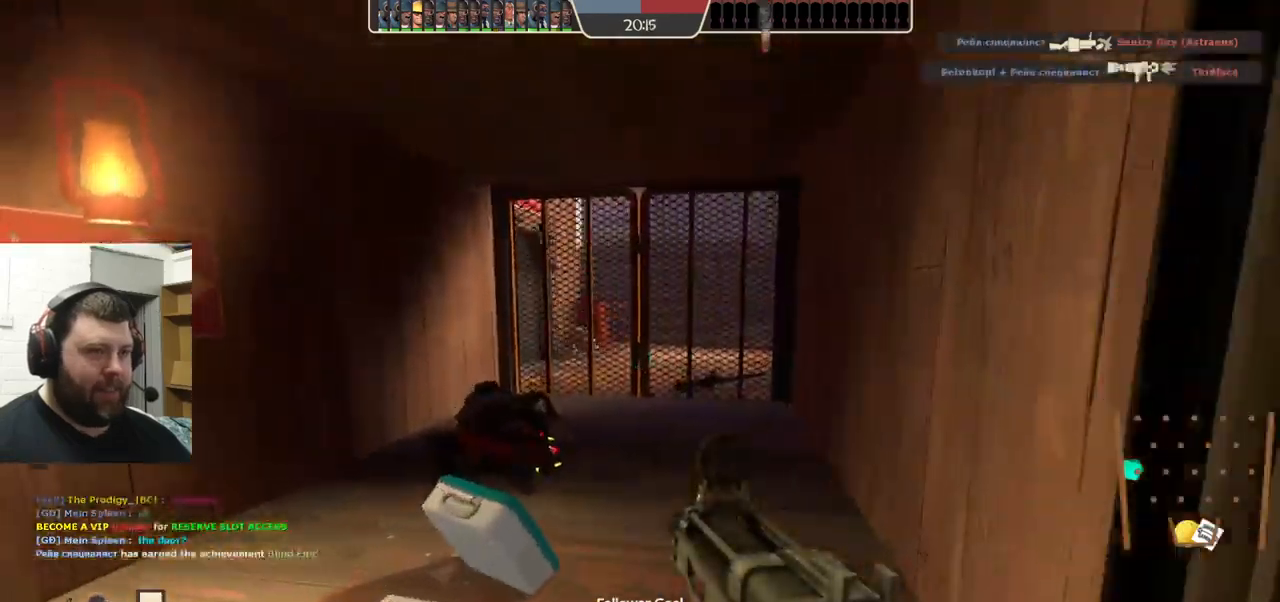
{"buttons": [], "left_stick": "up-right", "right_stick": "center", "events": [[366, "left_stick", "up-right"]]}
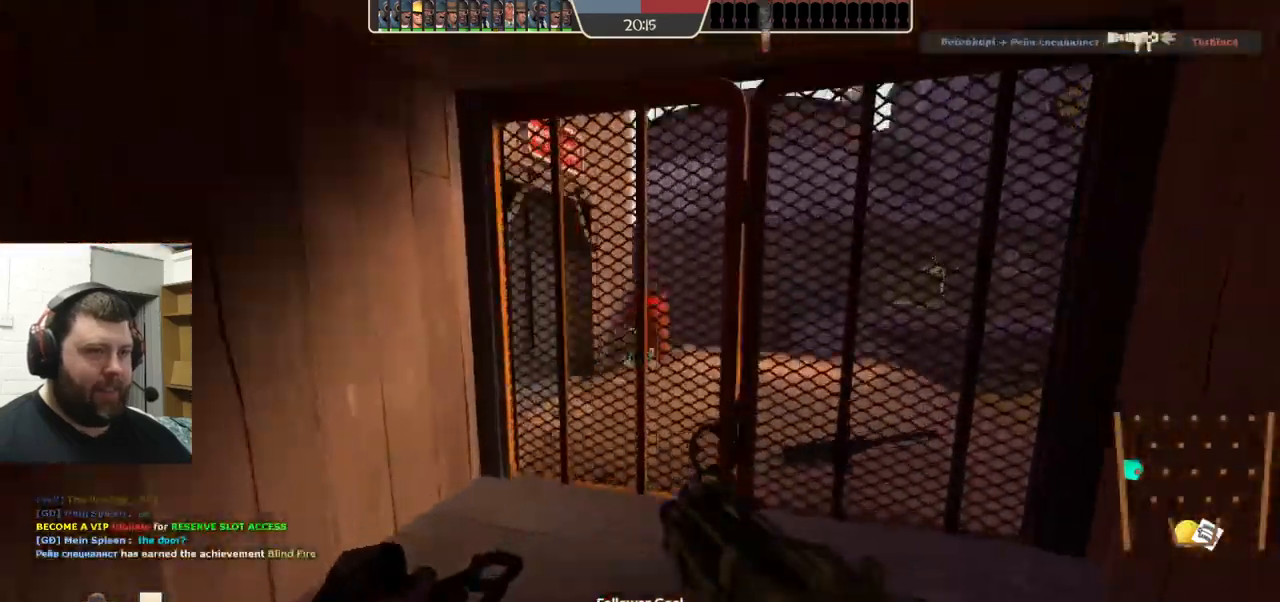
{"buttons": [], "left_stick": "up-right", "right_stick": "center", "events": []}
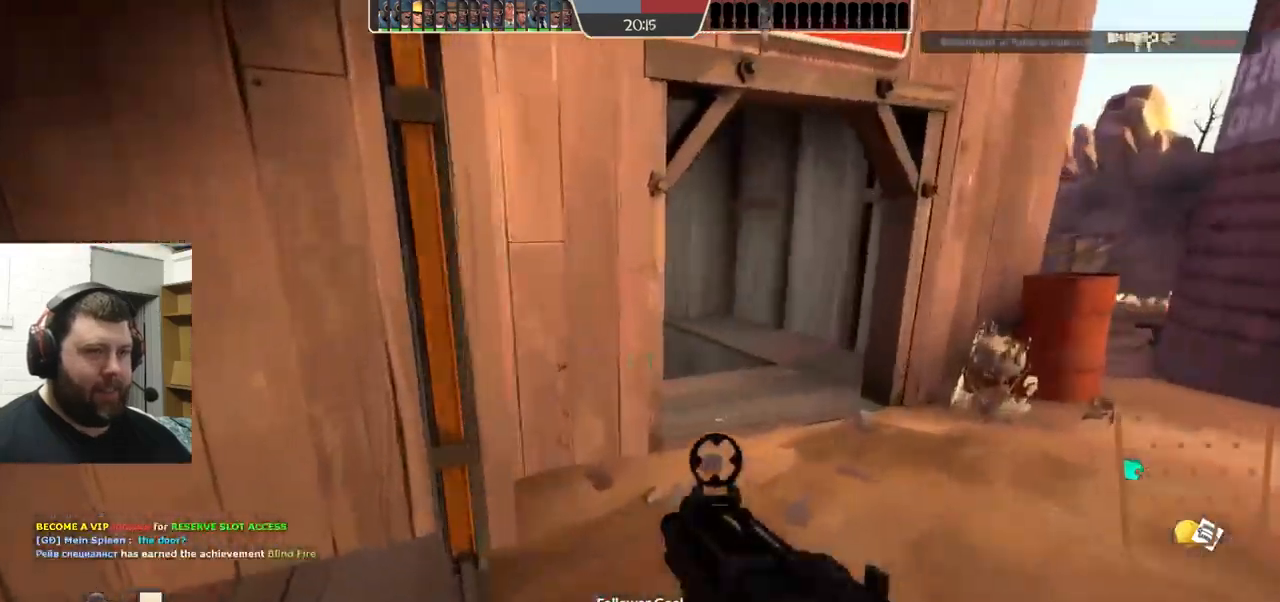
{"buttons": ["R2"], "left_stick": "up-right", "right_stick": "center"}
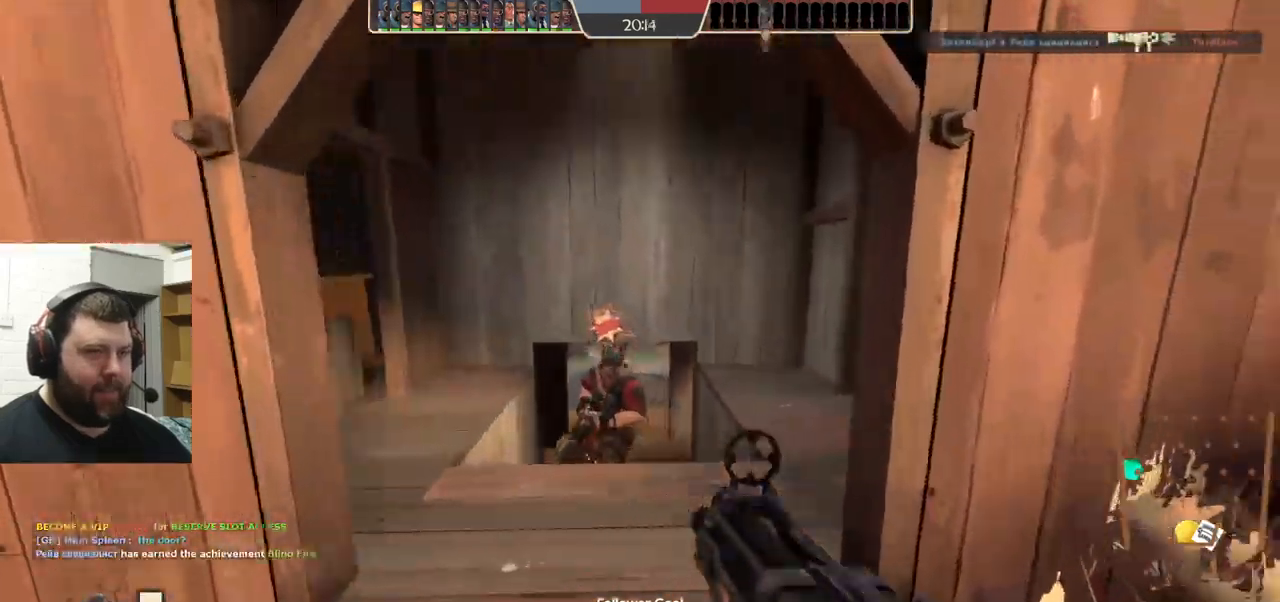
{"buttons": ["R2"], "left_stick": "down", "right_stick": "center", "events": [[50, "left_stick", "up"], [183, "left_stick", "down-left"], [466, "left_stick", "down"]]}
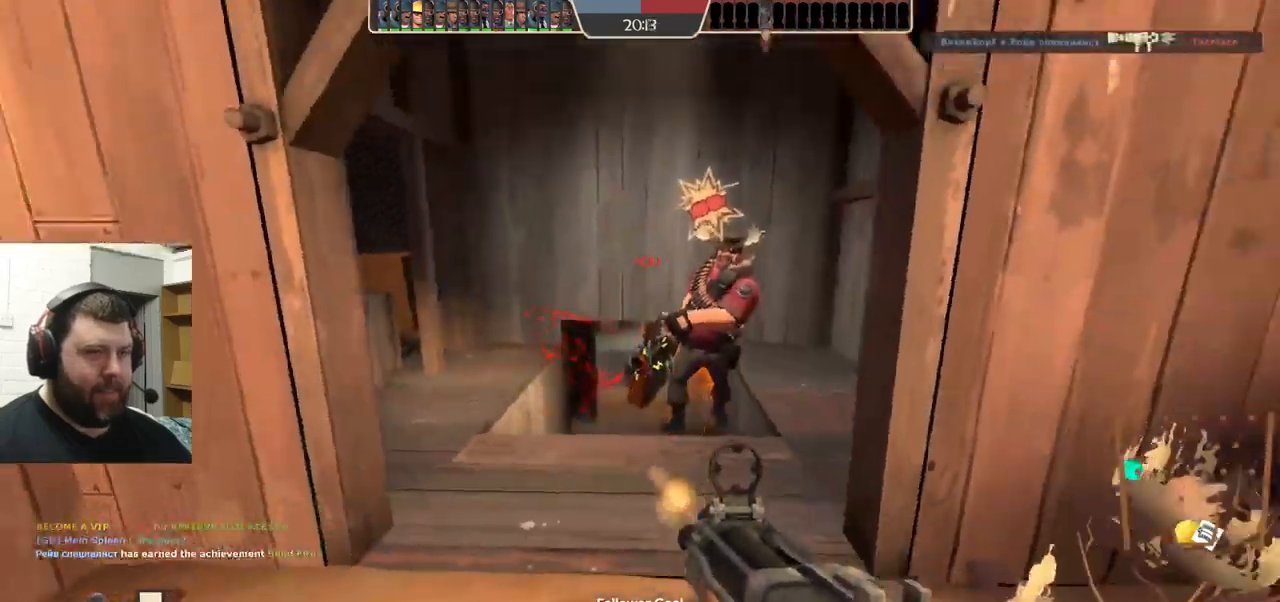
{"buttons": ["R2"], "left_stick": "up-right", "right_stick": "center", "events": [[150, "left_stick", "down-left"], [266, "left_stick", "up-left"], [433, "left_stick", "up-right"]]}